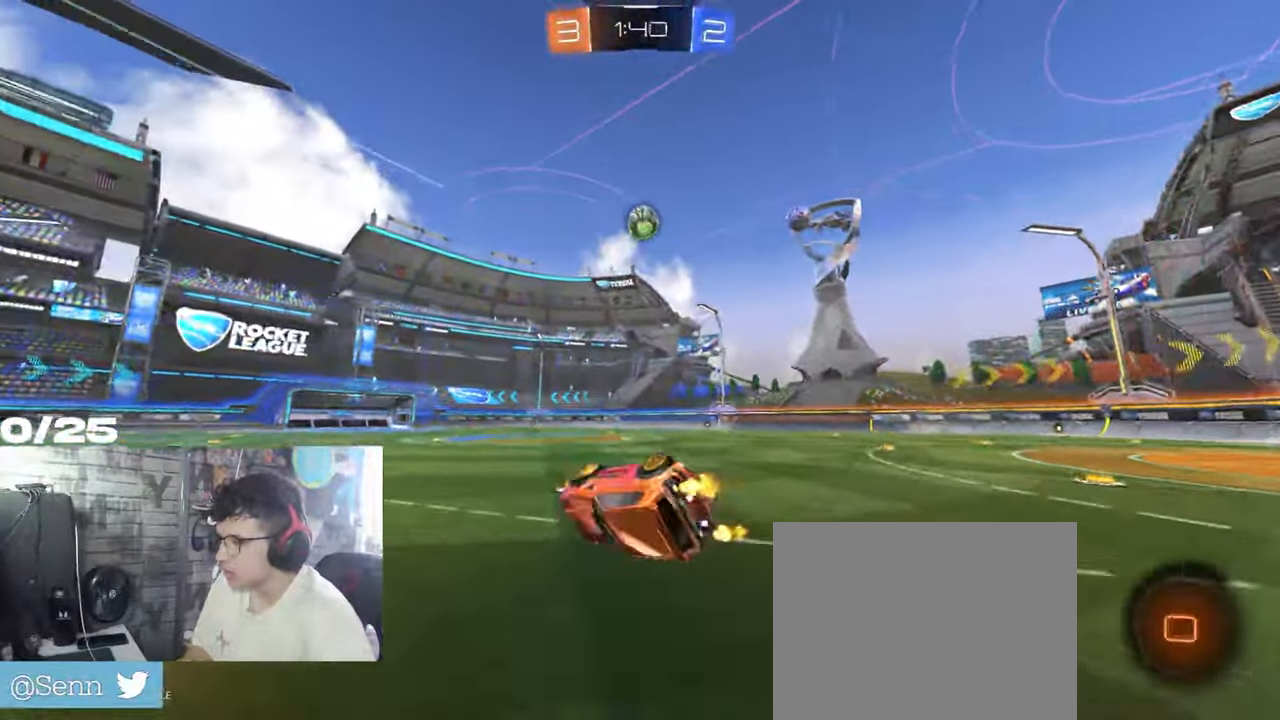
Gameplay with a controller (Xbox layout); each line is a JSON object with the inputs held at the frame after it. "events" lists button and stick changes between this image and that frame as [ms after this image, input, new state], when the widget could be followed in between. Not read: R3.
{"buttons": ["R2"], "left_stick": "center", "right_stick": "center", "events": [[217, "left_stick", "center"], [267, "X", "up"]]}
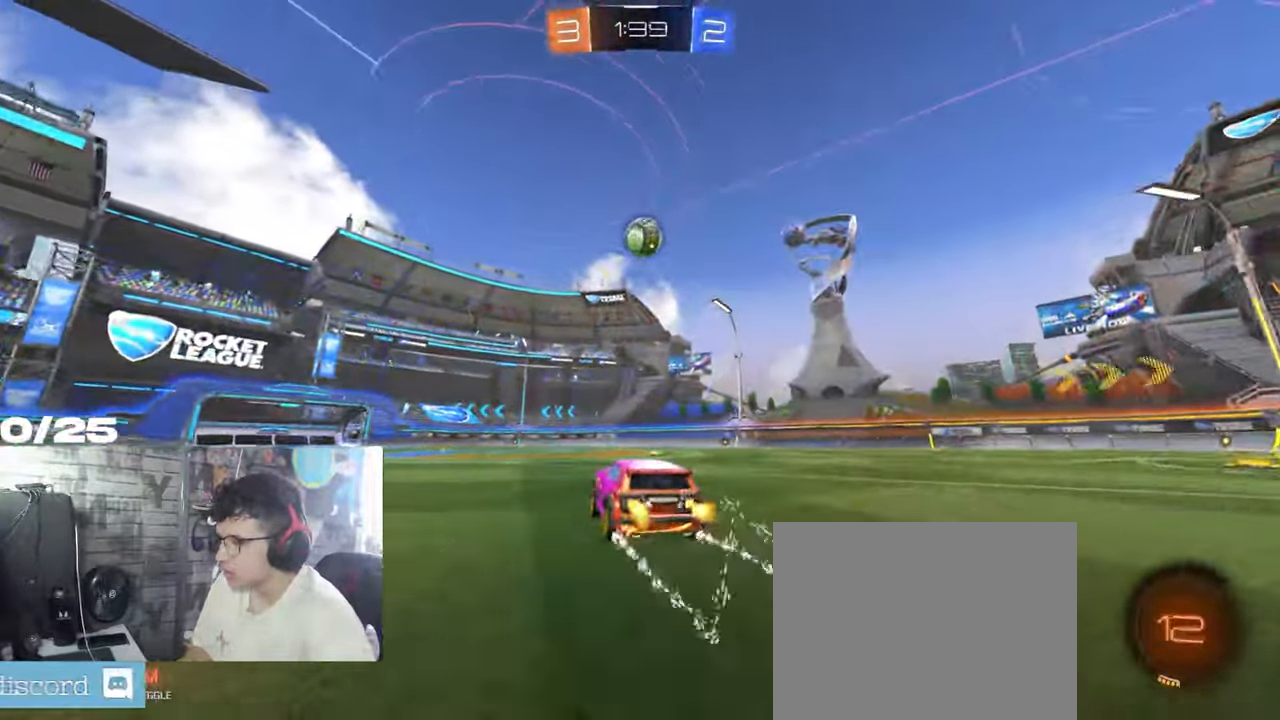
{"buttons": ["R2"], "left_stick": "center", "right_stick": "center", "events": [[251, "left_stick", "right"], [334, "left_stick", "center"]]}
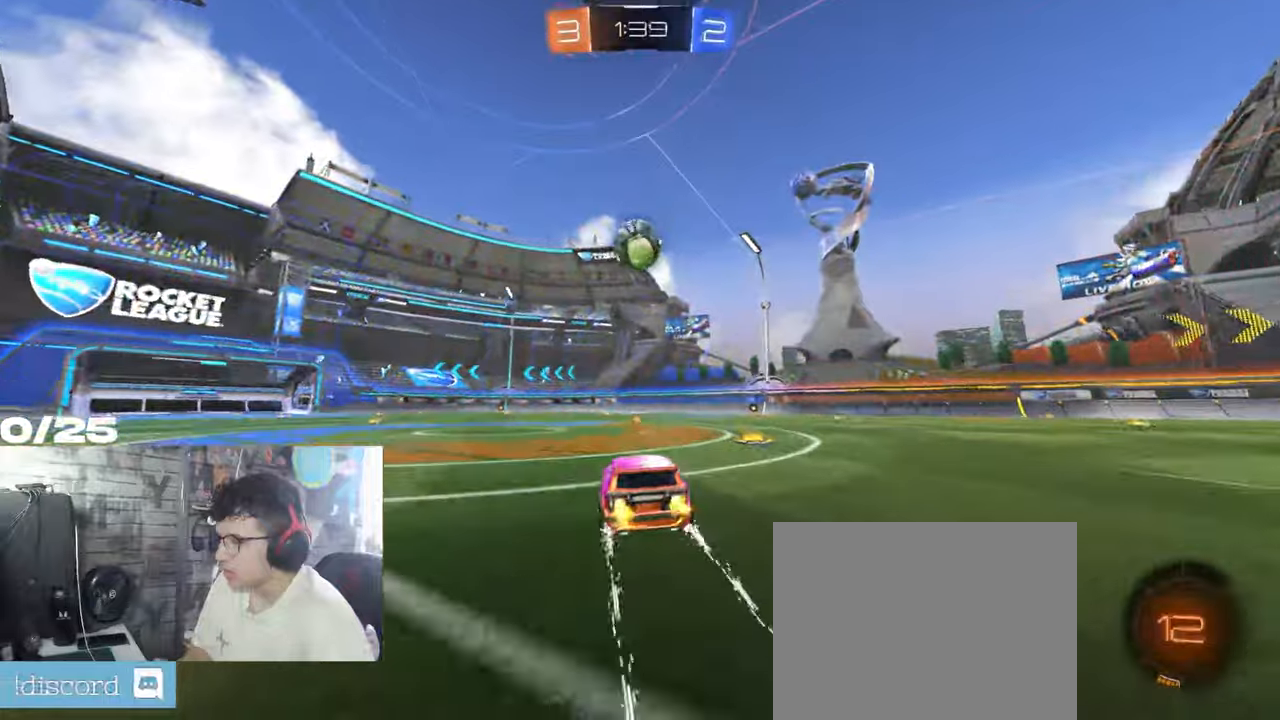
{"buttons": ["A", "R2"], "left_stick": "center", "right_stick": "center", "events": [[67, "left_stick", "down-left"], [150, "left_stick", "center"], [251, "A", "down"], [301, "left_stick", "down-right"], [401, "left_stick", "center"], [434, "A", "up"], [501, "A", "down"]]}
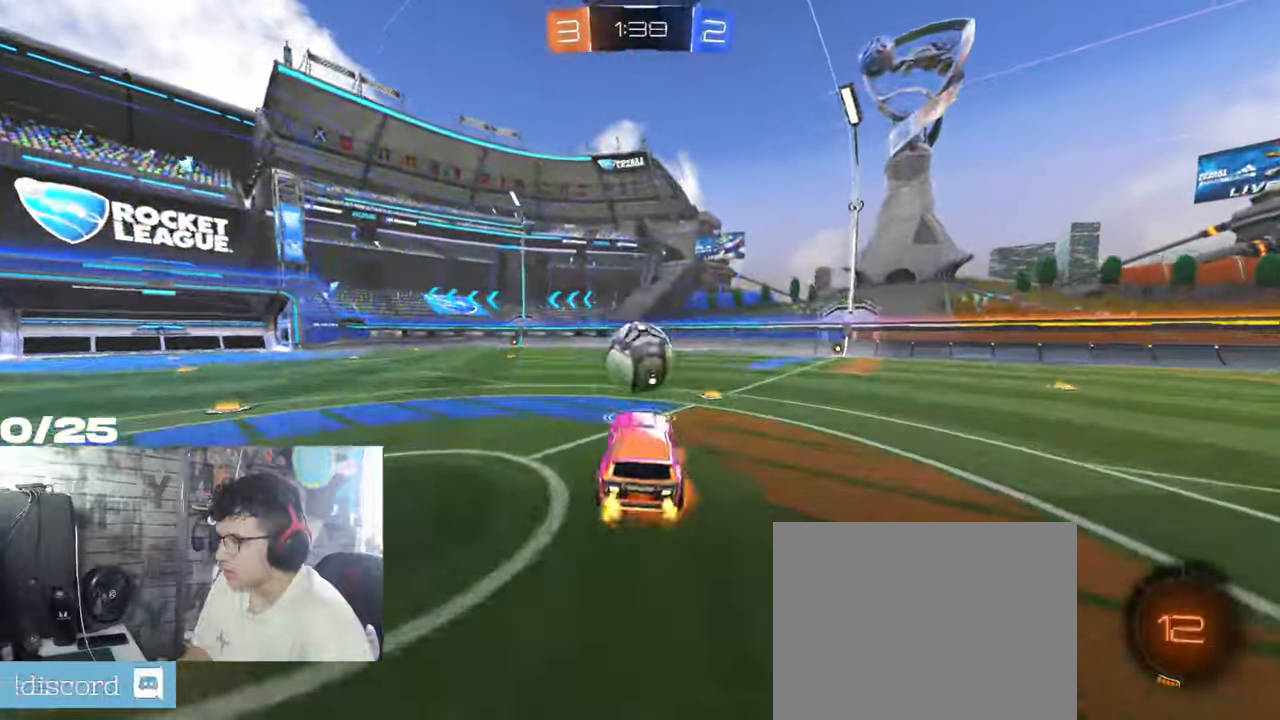
{"buttons": ["L1", "R2"], "left_stick": "up", "right_stick": "center", "events": [[117, "A", "up"], [117, "left_stick", "up"], [267, "L1", "down"]]}
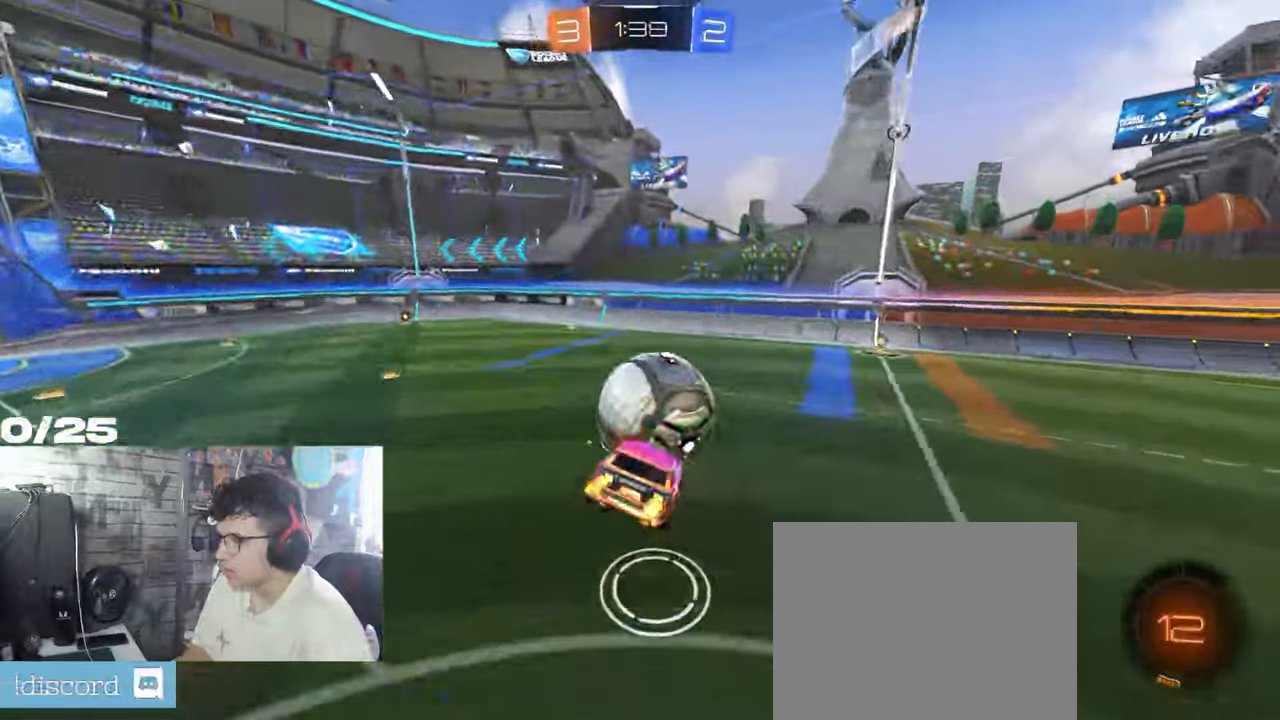
{"buttons": ["L1", "R2"], "left_stick": "right", "right_stick": "center", "events": [[50, "left_stick", "up-right"], [150, "L1", "up"], [234, "left_stick", "right"], [351, "L1", "down"]]}
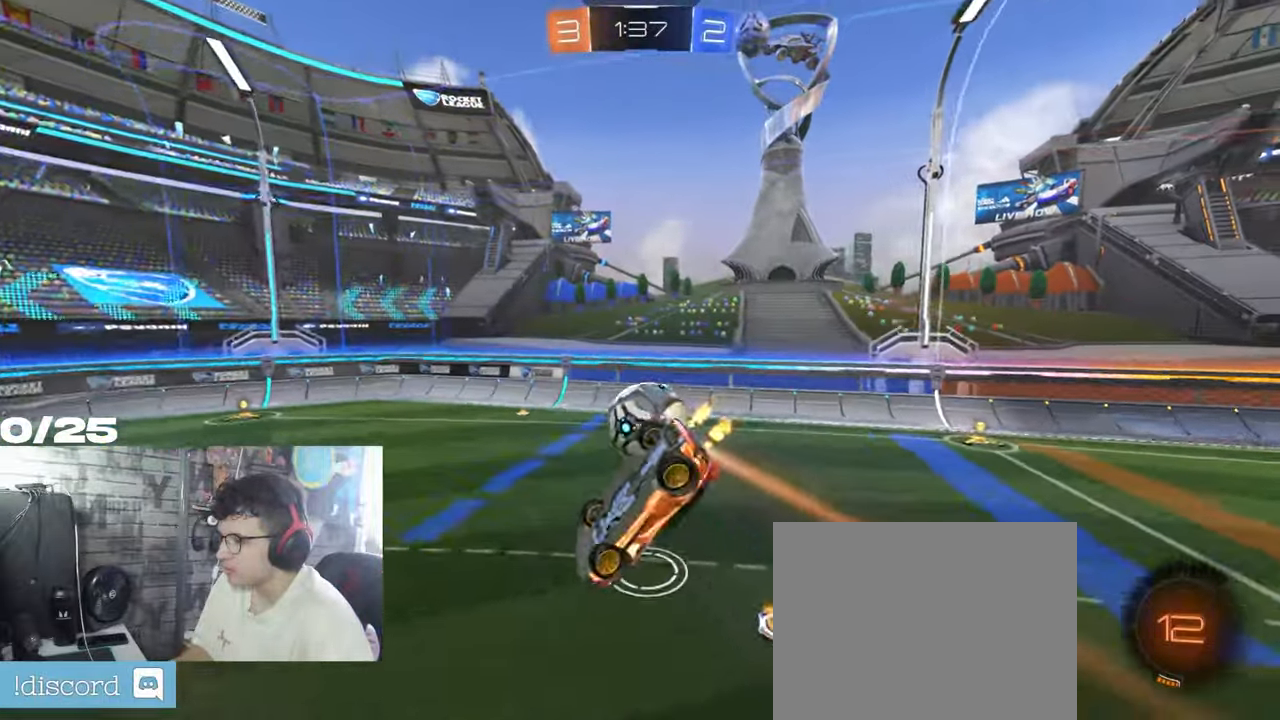
{"buttons": ["R2"], "left_stick": "up-right", "right_stick": "center", "events": [[250, "L1", "up"], [283, "left_stick", "up-right"], [367, "Y", "down"], [484, "Y", "up"]]}
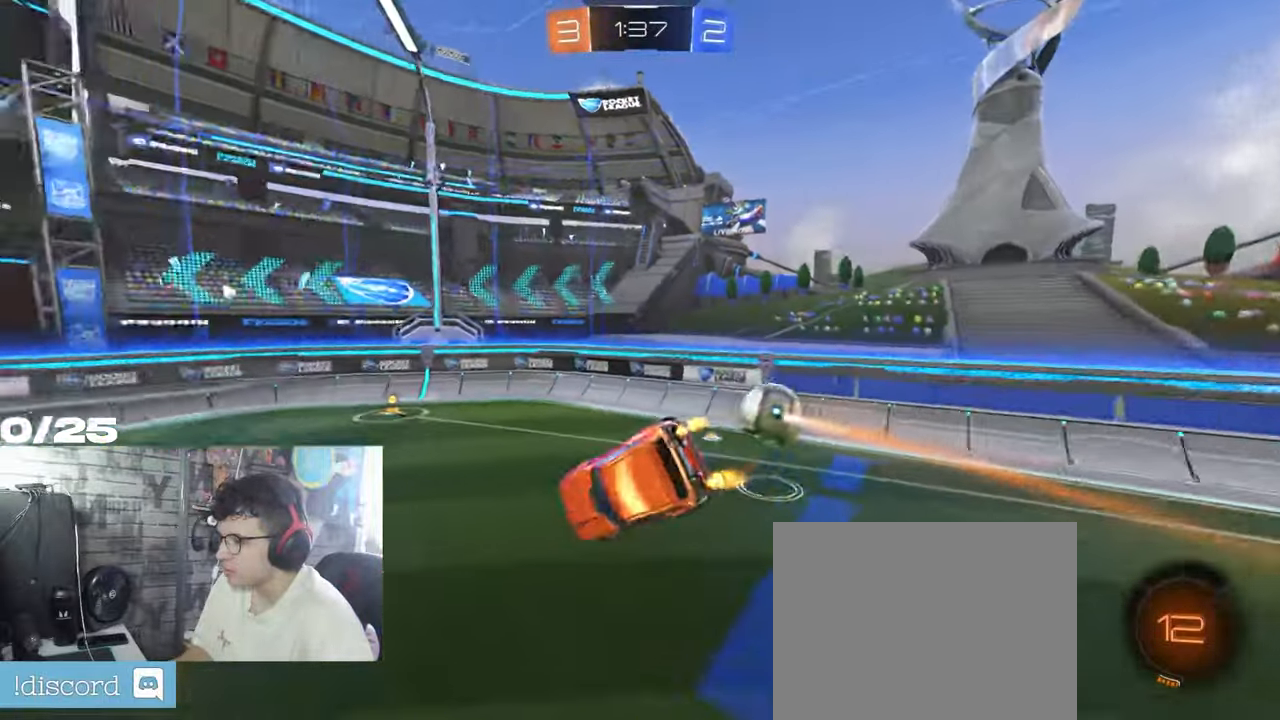
{"buttons": ["R2"], "left_stick": "down-left", "right_stick": "center", "events": [[17, "L1", "down"], [167, "L1", "up"], [317, "R1", "down"], [401, "left_stick", "left"], [451, "left_stick", "down-left"], [484, "R1", "up"]]}
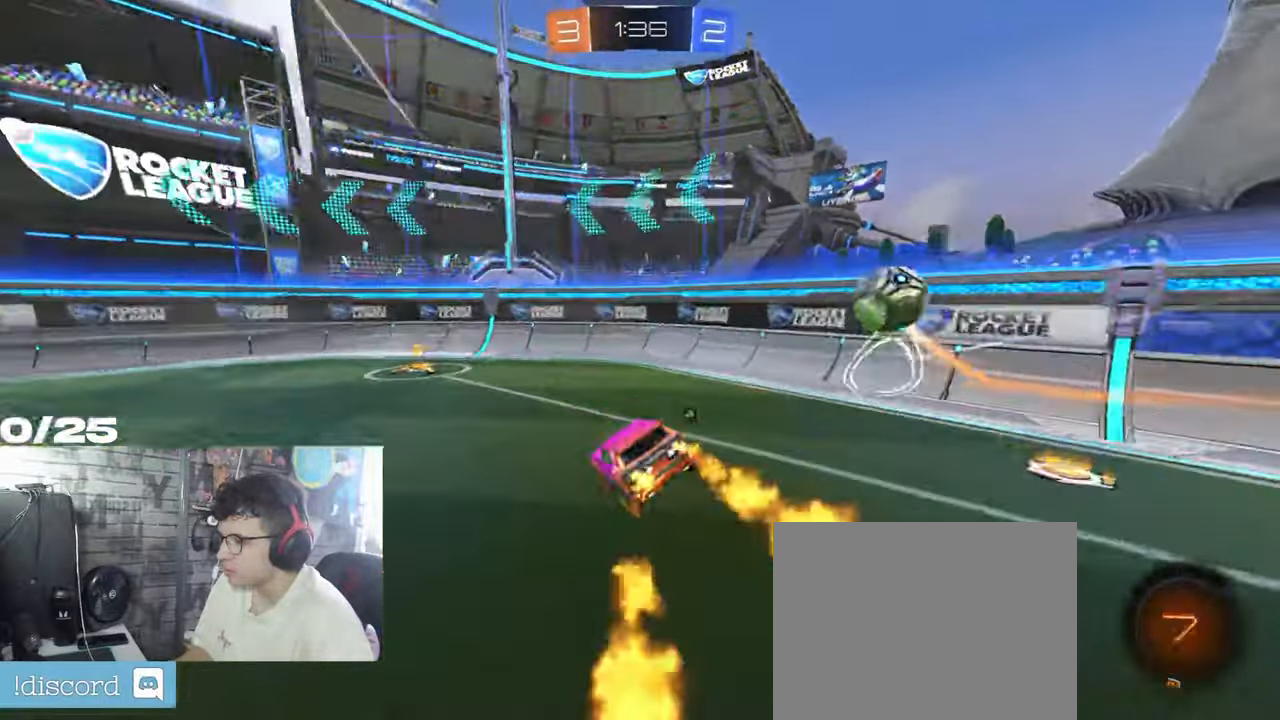
{"buttons": ["R2"], "left_stick": "down-left", "right_stick": "center", "events": [[50, "left_stick", "left"], [400, "left_stick", "down-left"]]}
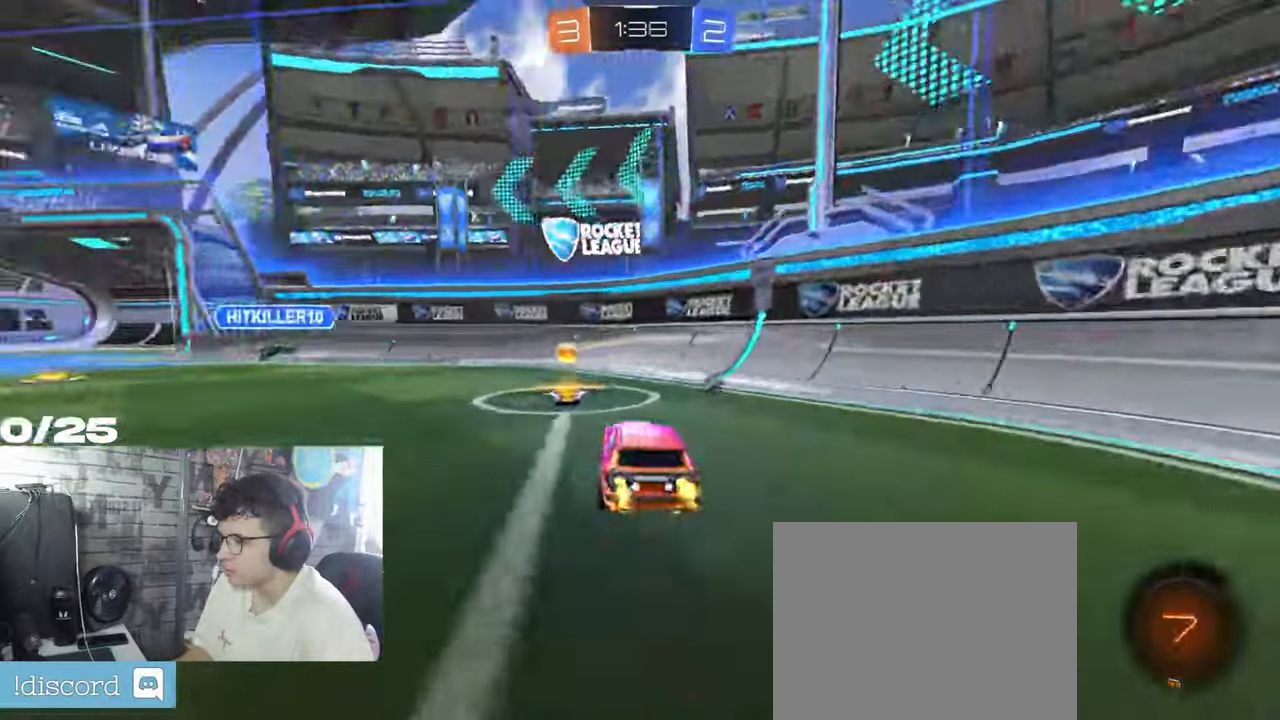
{"buttons": ["R2"], "left_stick": "right", "right_stick": "center", "events": [[34, "left_stick", "right"], [67, "Y", "down"], [84, "L1", "down"], [217, "L1", "up"], [217, "Y", "up"]]}
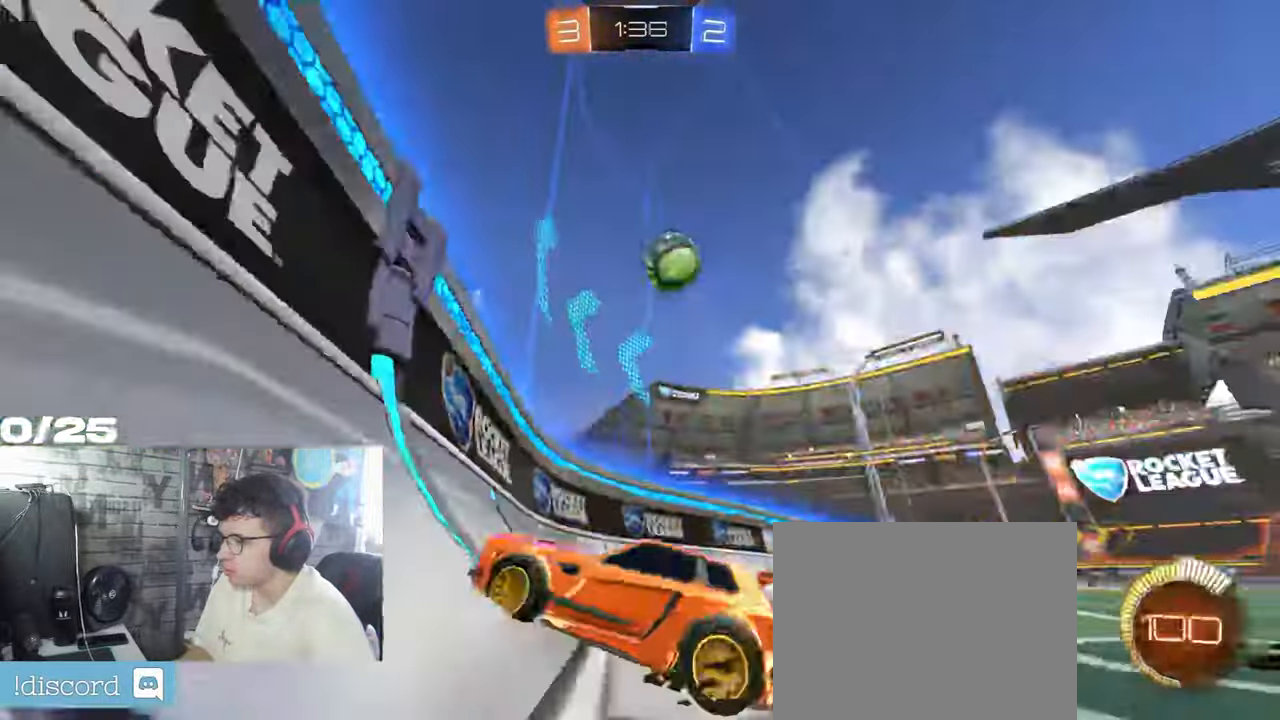
{"buttons": ["Y", "R1", "R2"], "left_stick": "right", "right_stick": "center", "events": [[434, "Y", "down"], [467, "R1", "down"]]}
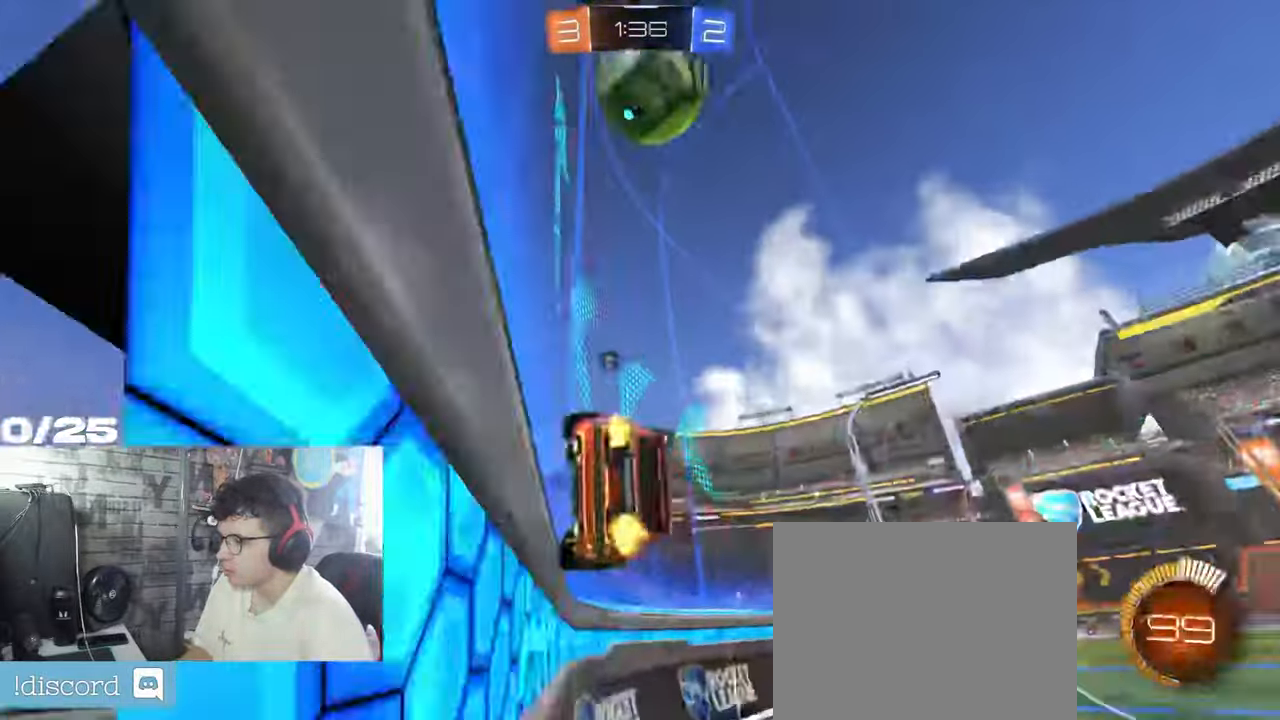
{"buttons": ["R1", "R2"], "left_stick": "center", "right_stick": "center", "events": [[84, "Y", "up"], [234, "Y", "down"], [267, "left_stick", "center"], [384, "Y", "up"]]}
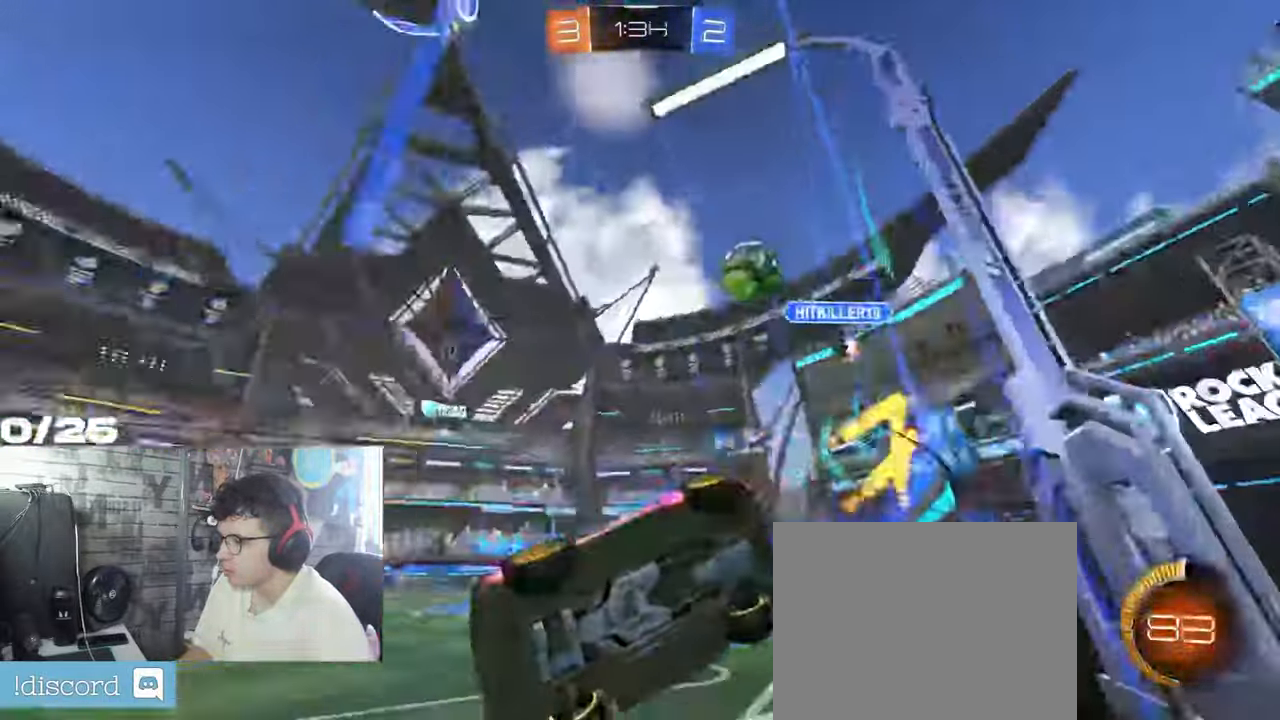
{"buttons": ["R2"], "left_stick": "right", "right_stick": "center", "events": [[200, "R1", "up"], [500, "left_stick", "right"]]}
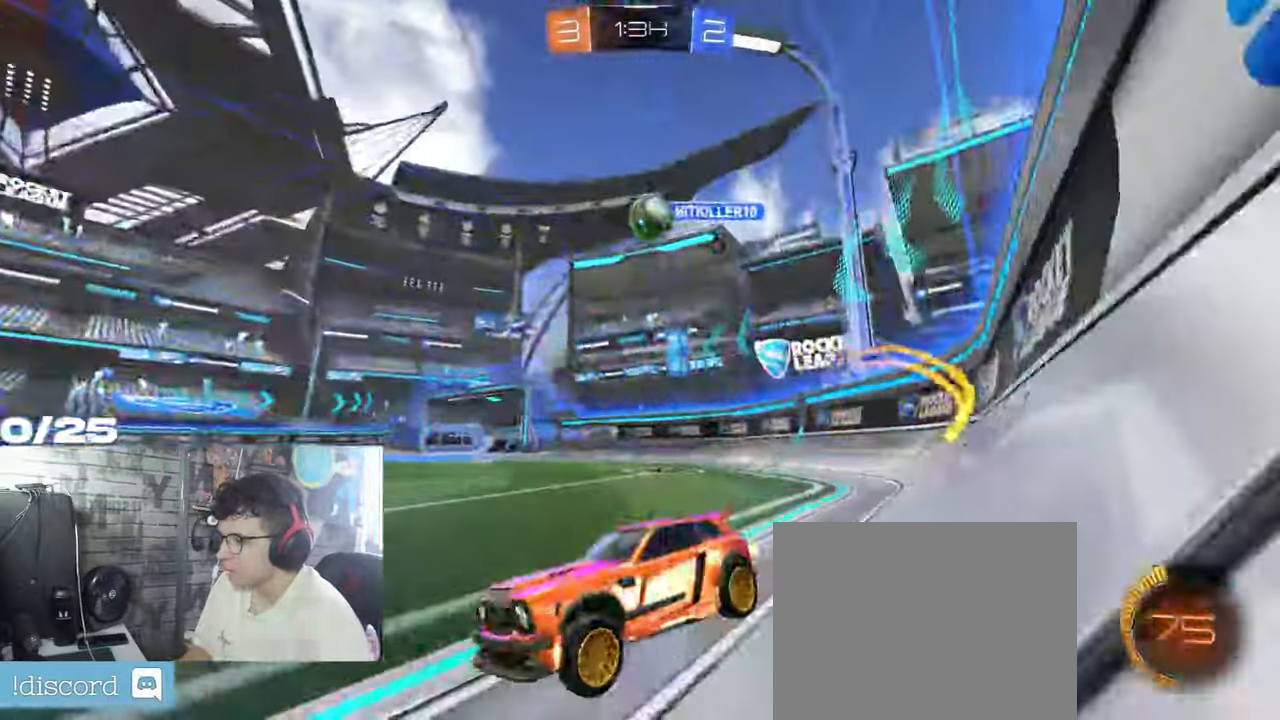
{"buttons": ["R2"], "left_stick": "left", "right_stick": "center", "events": [[134, "left_stick", "down-left"], [267, "left_stick", "left"]]}
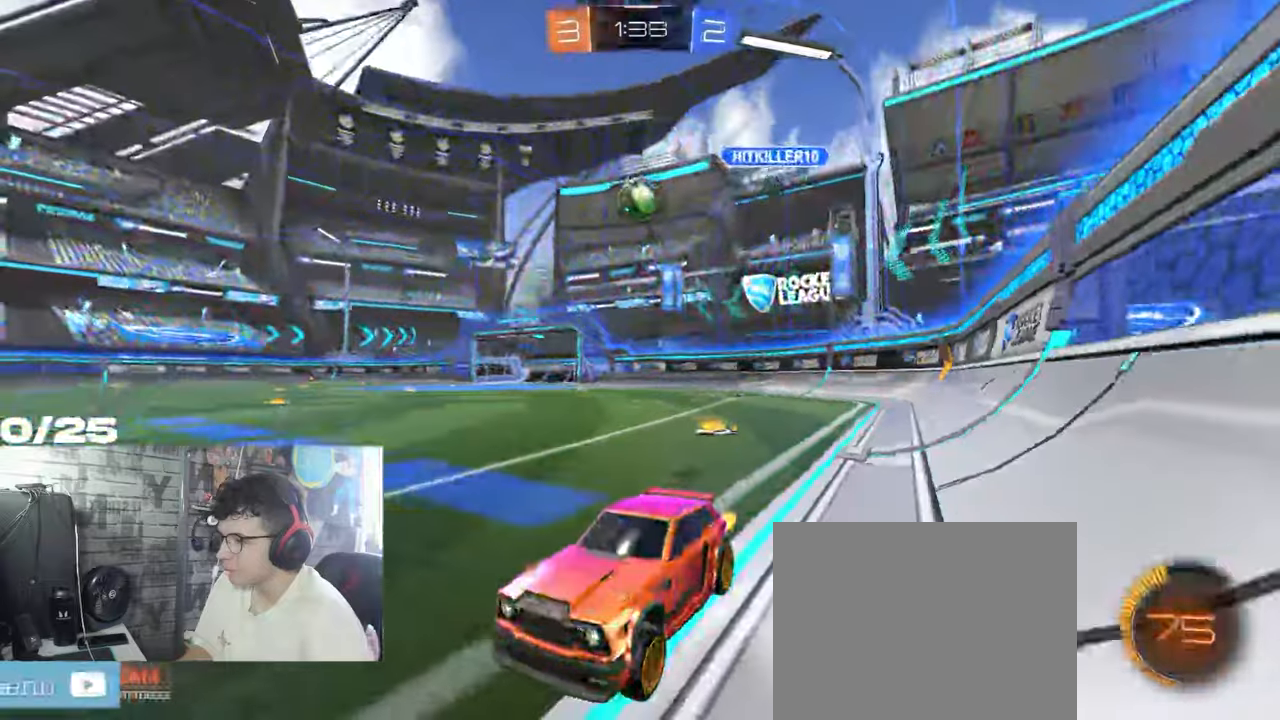
{"buttons": ["R2"], "left_stick": "center", "right_stick": "center", "events": [[67, "left_stick", "center"], [117, "left_stick", "right"], [484, "left_stick", "center"]]}
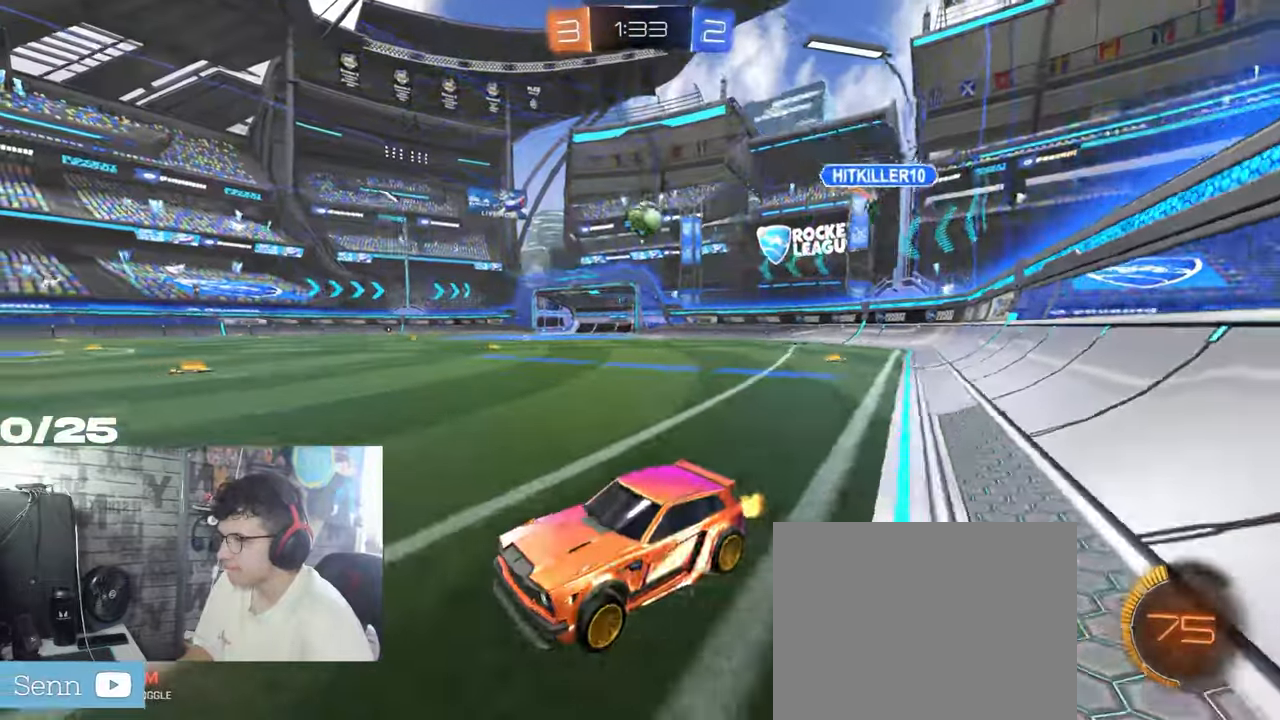
{"buttons": ["L1", "R2"], "left_stick": "right", "right_stick": "center", "events": [[434, "left_stick", "right"], [500, "L1", "down"]]}
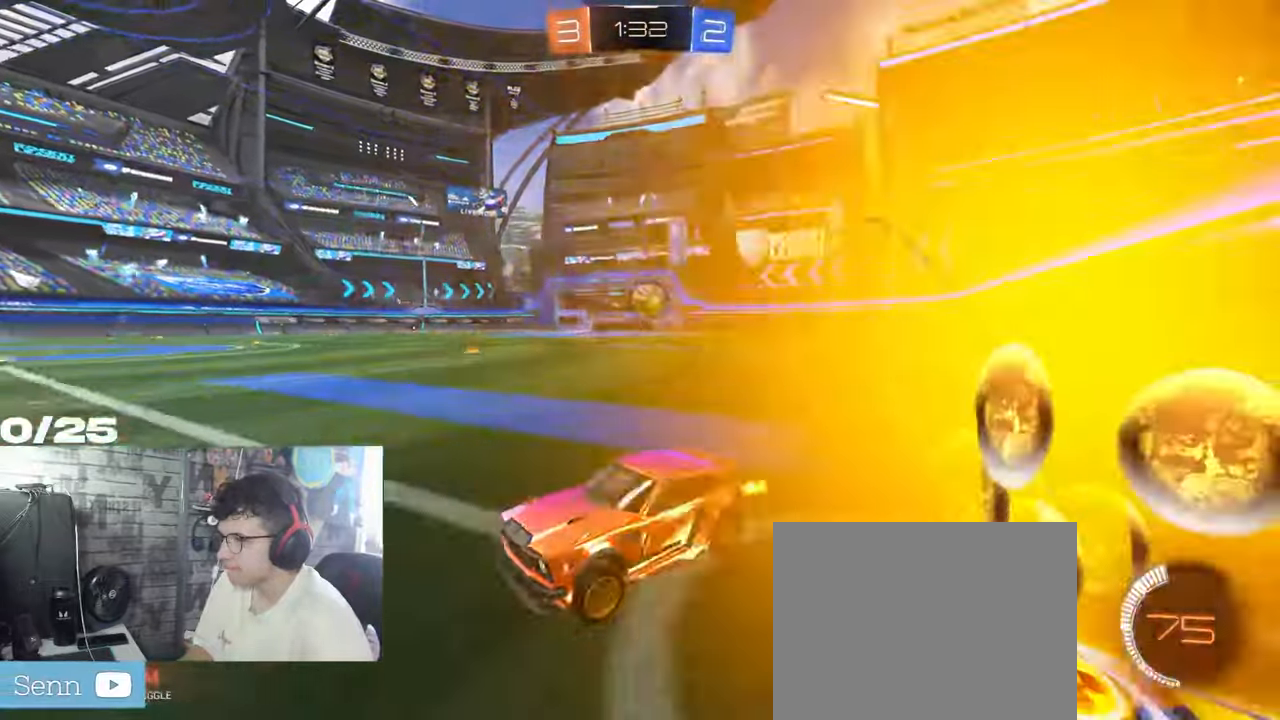
{"buttons": ["R2"], "left_stick": "right", "right_stick": "center", "events": [[167, "L1", "up"], [351, "L2", "down"], [367, "R2", "up"], [467, "R2", "down"], [501, "L2", "up"]]}
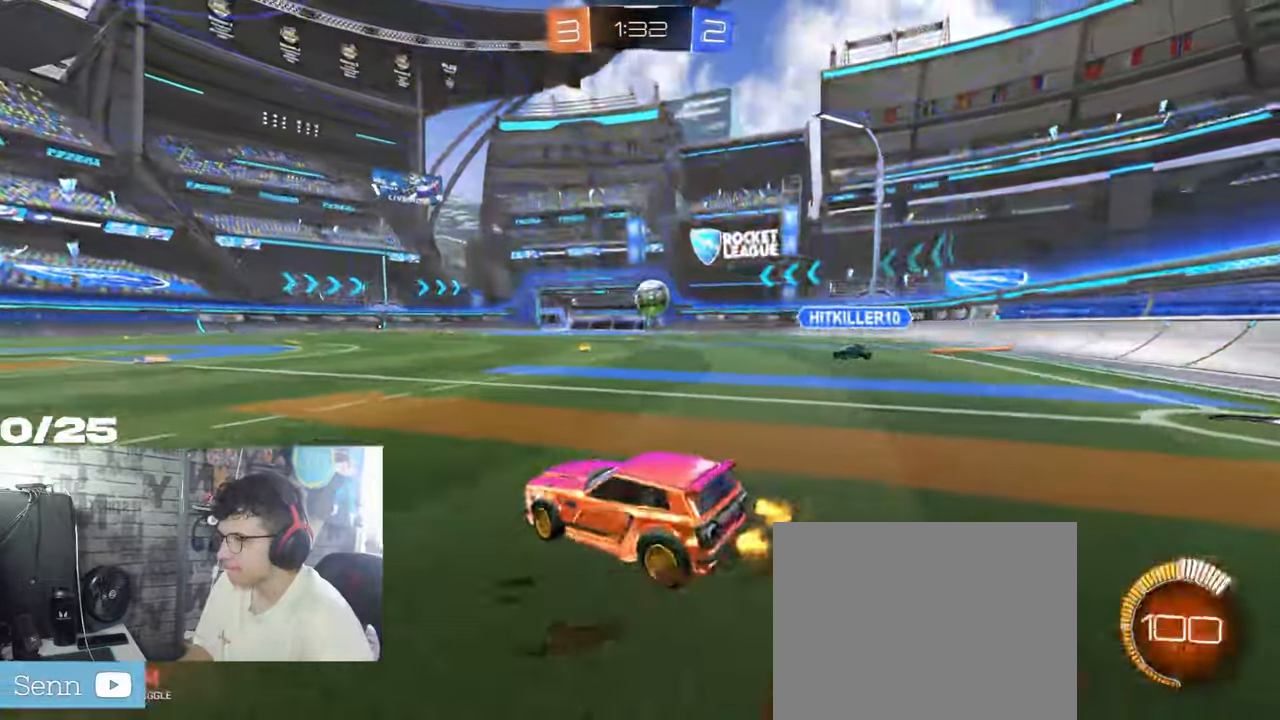
{"buttons": ["R1", "R2"], "left_stick": "center", "right_stick": "center", "events": [[183, "left_stick", "center"], [500, "R1", "down"]]}
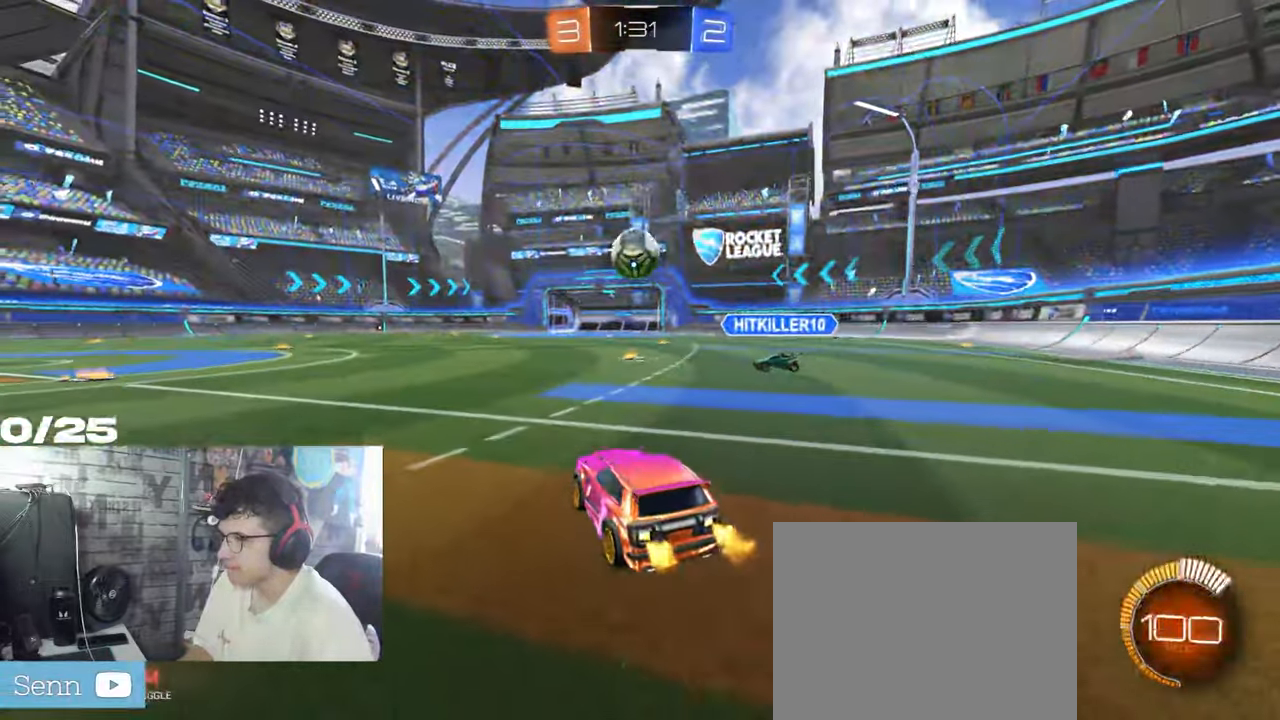
{"buttons": ["L1", "R1", "R2"], "left_stick": "left", "right_stick": "center", "events": [[17, "A", "down"], [34, "left_stick", "down"], [100, "L1", "down"], [150, "left_stick", "down-left"], [317, "left_stick", "left"], [467, "A", "up"]]}
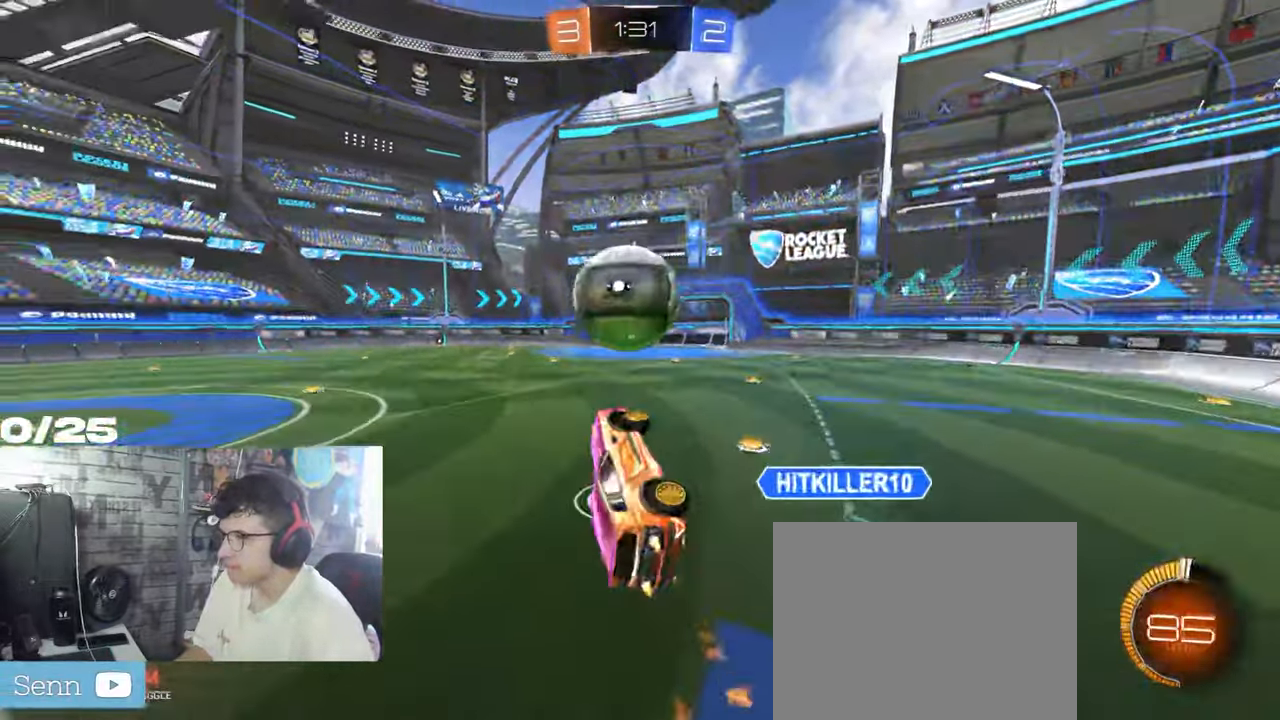
{"buttons": ["R2"], "left_stick": "left", "right_stick": "center", "events": [[66, "A", "down"], [233, "R1", "up"], [250, "A", "up"], [267, "L1", "up"]]}
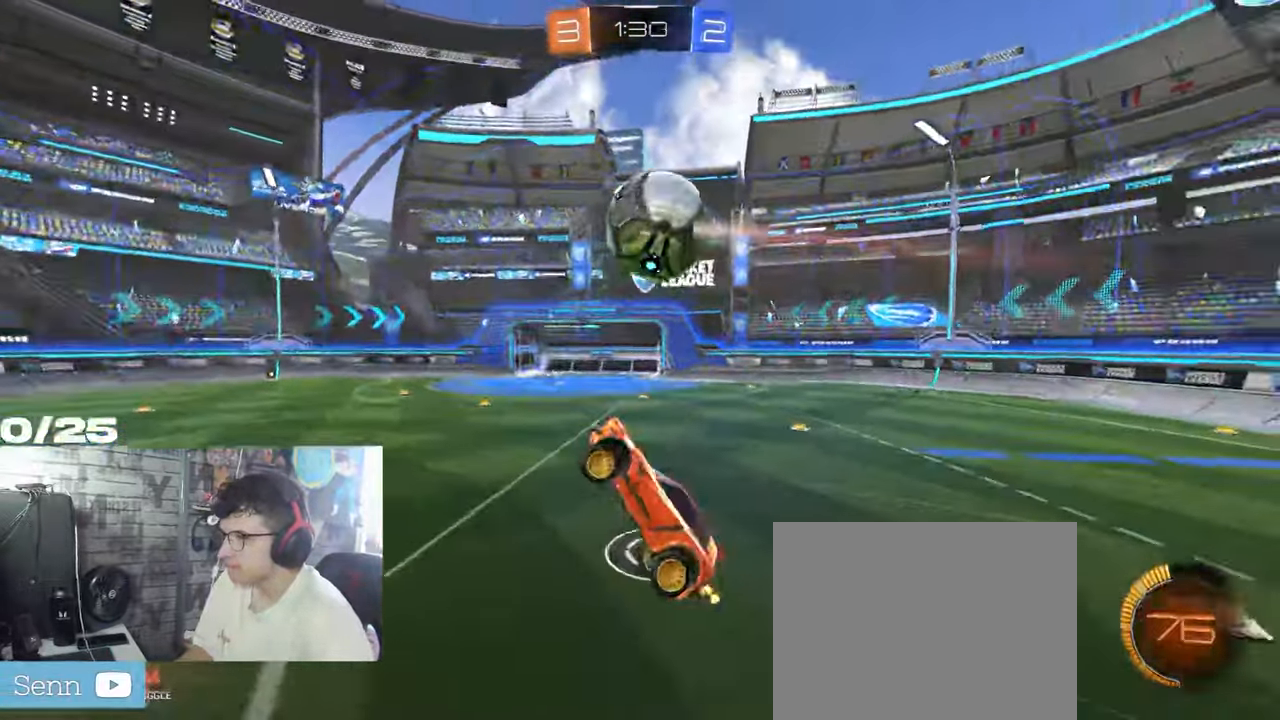
{"buttons": ["R2"], "left_stick": "center", "right_stick": "center", "events": [[184, "left_stick", "right"], [217, "L1", "down"], [484, "L1", "up"], [484, "left_stick", "center"]]}
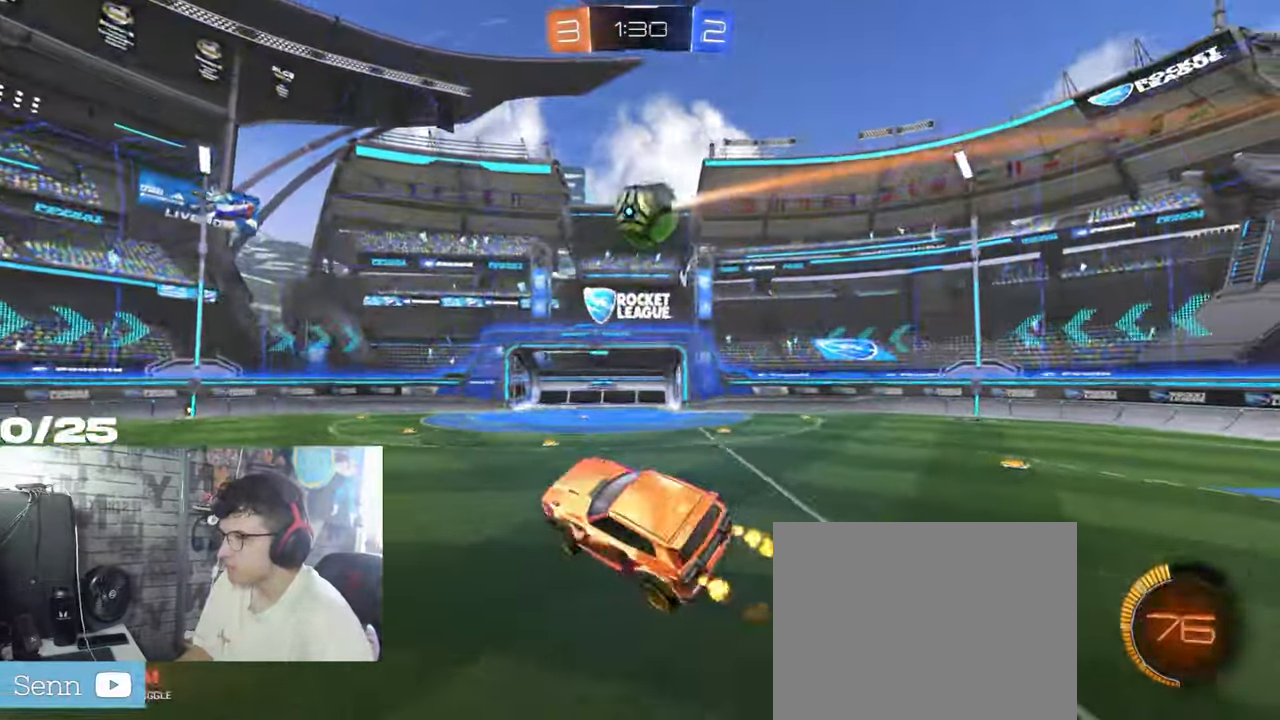
{"buttons": ["R1", "R2"], "left_stick": "left", "right_stick": "center", "events": [[100, "R1", "down"], [250, "left_stick", "down-left"], [383, "left_stick", "left"]]}
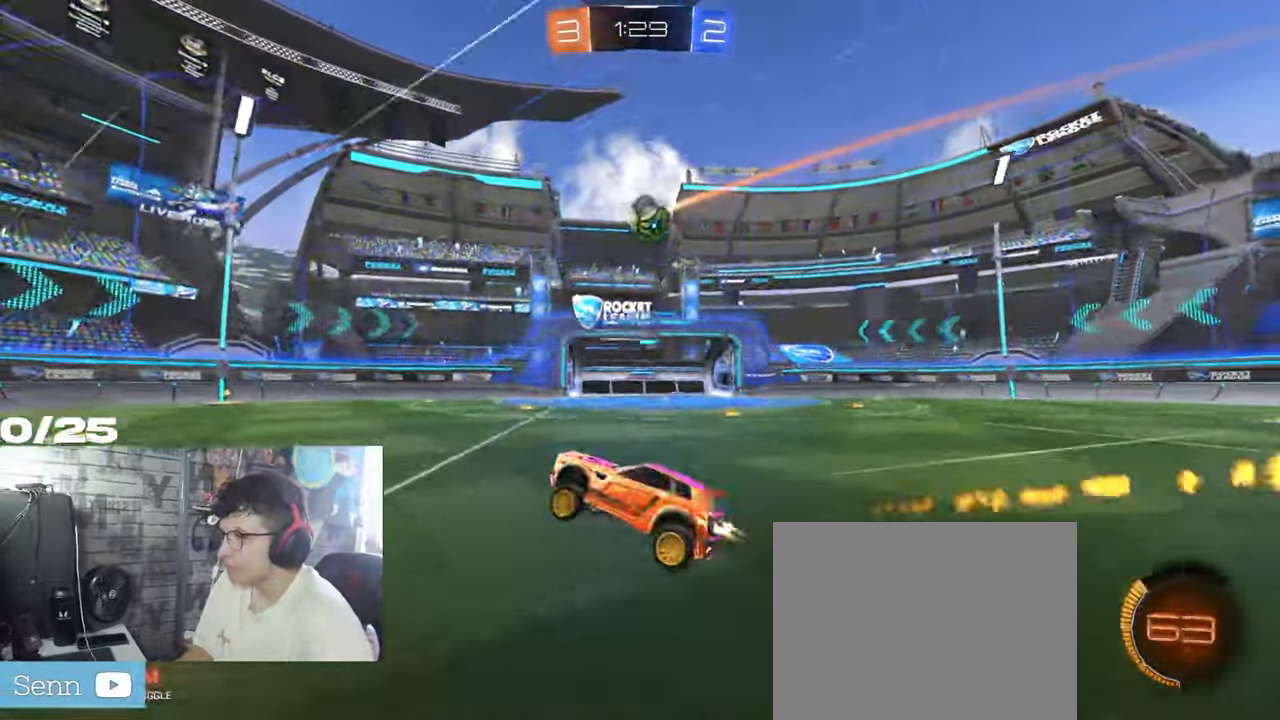
{"buttons": ["R2"], "left_stick": "left", "right_stick": "center", "events": [[17, "R1", "up"]]}
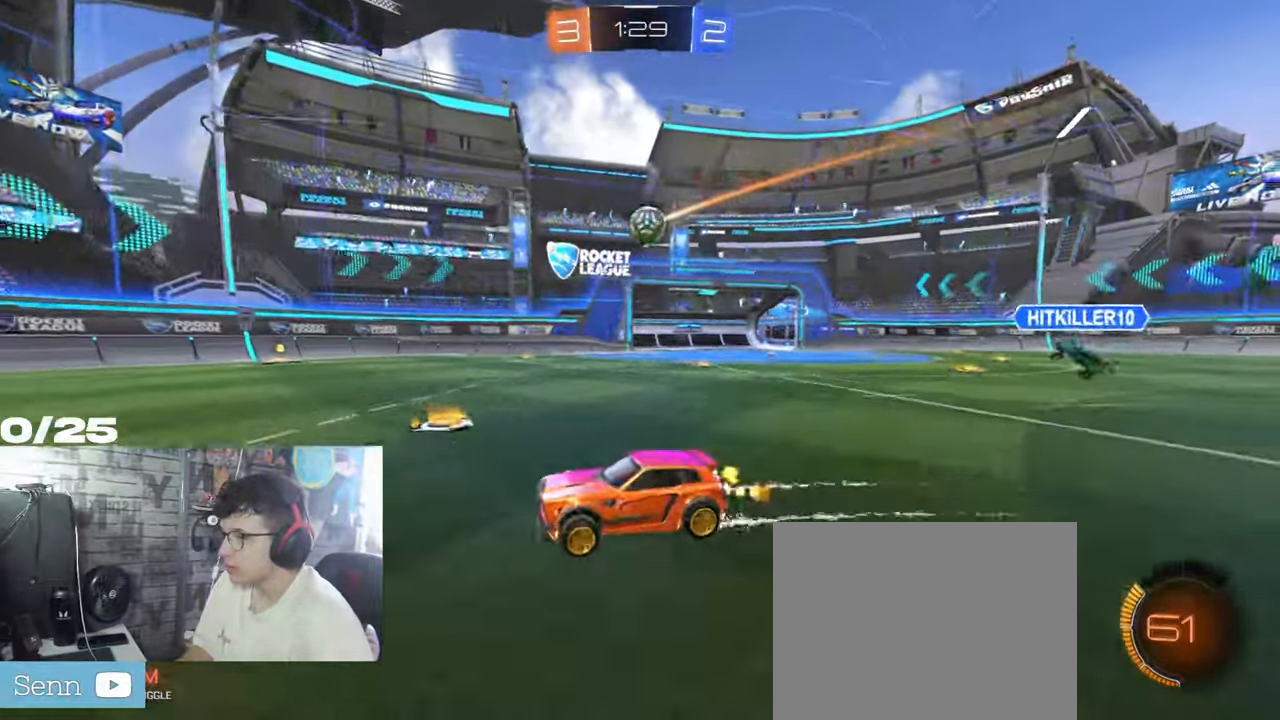
{"buttons": ["R2"], "left_stick": "center", "right_stick": "center", "events": [[500, "left_stick", "center"]]}
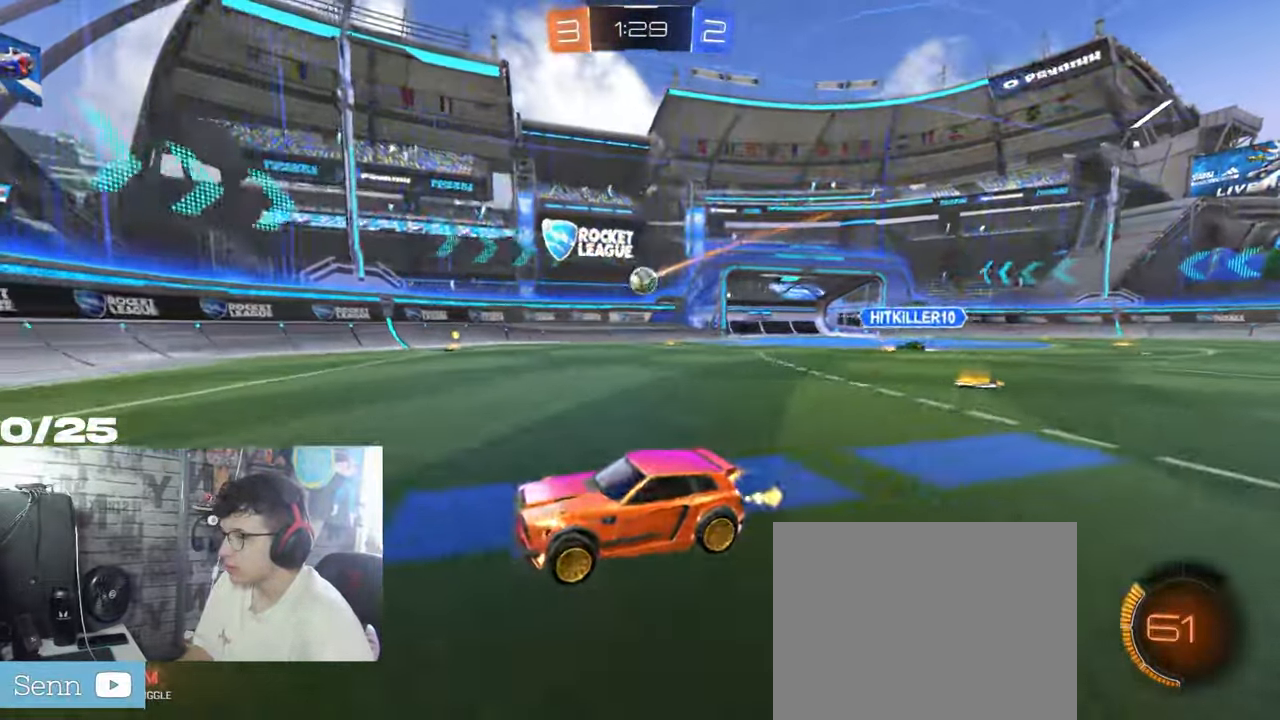
{"buttons": ["L2"], "left_stick": "right", "right_stick": "center", "events": [[50, "L1", "down"], [50, "left_stick", "right"], [200, "L1", "up"], [368, "L2", "down"], [401, "R2", "up"]]}
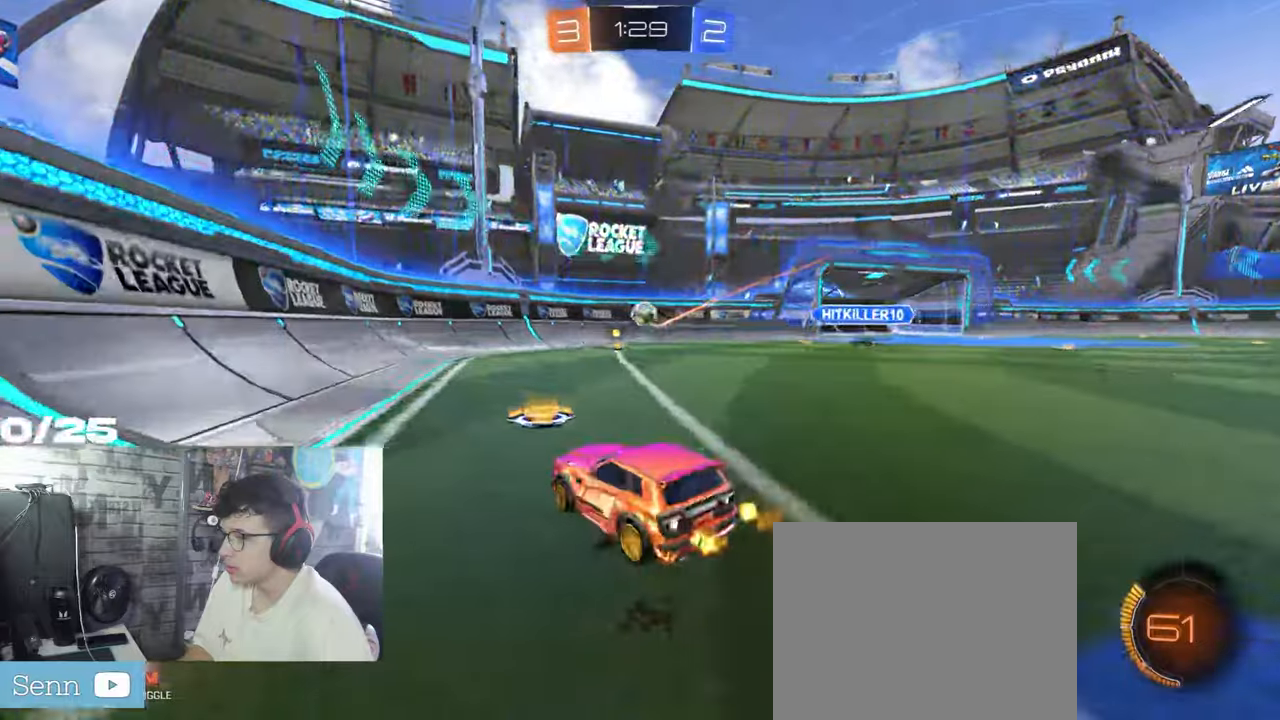
{"buttons": ["R2"], "left_stick": "left", "right_stick": "center", "events": [[134, "L2", "up"], [200, "left_stick", "center"], [267, "left_stick", "left"], [317, "R2", "down"]]}
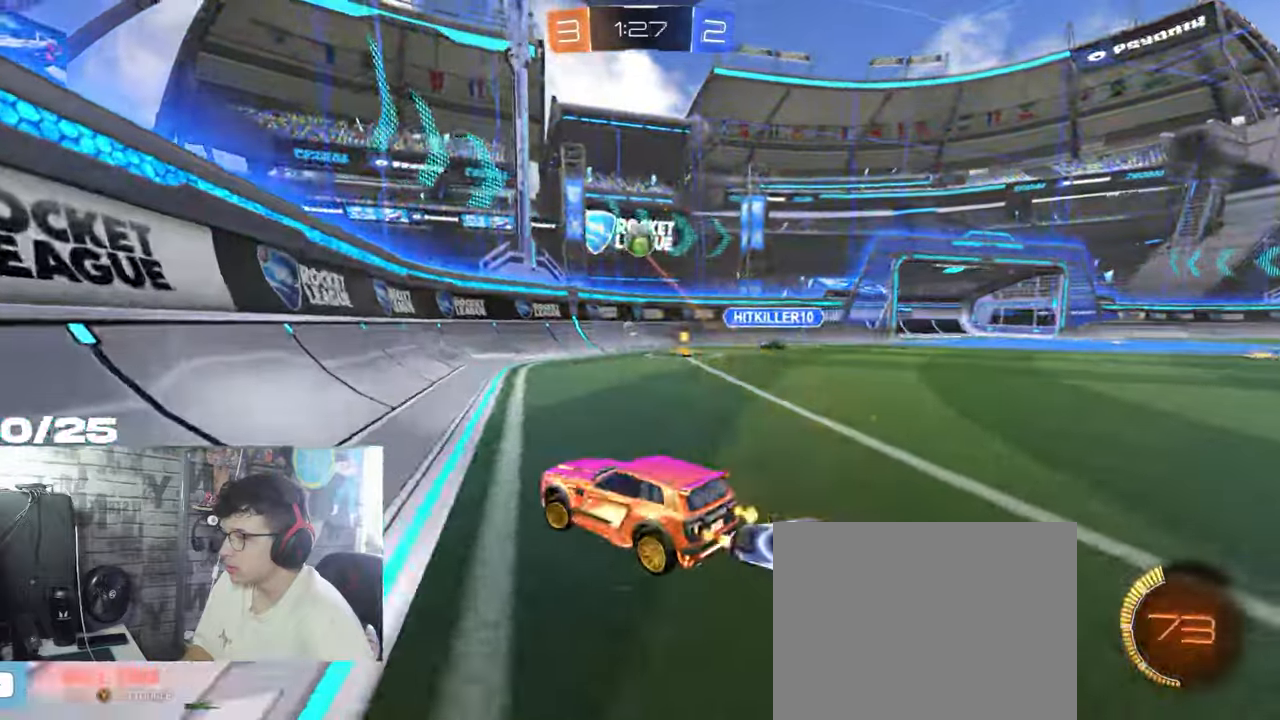
{"buttons": ["R1", "R2"], "left_stick": "right", "right_stick": "center", "events": [[200, "R1", "down"], [383, "left_stick", "right"]]}
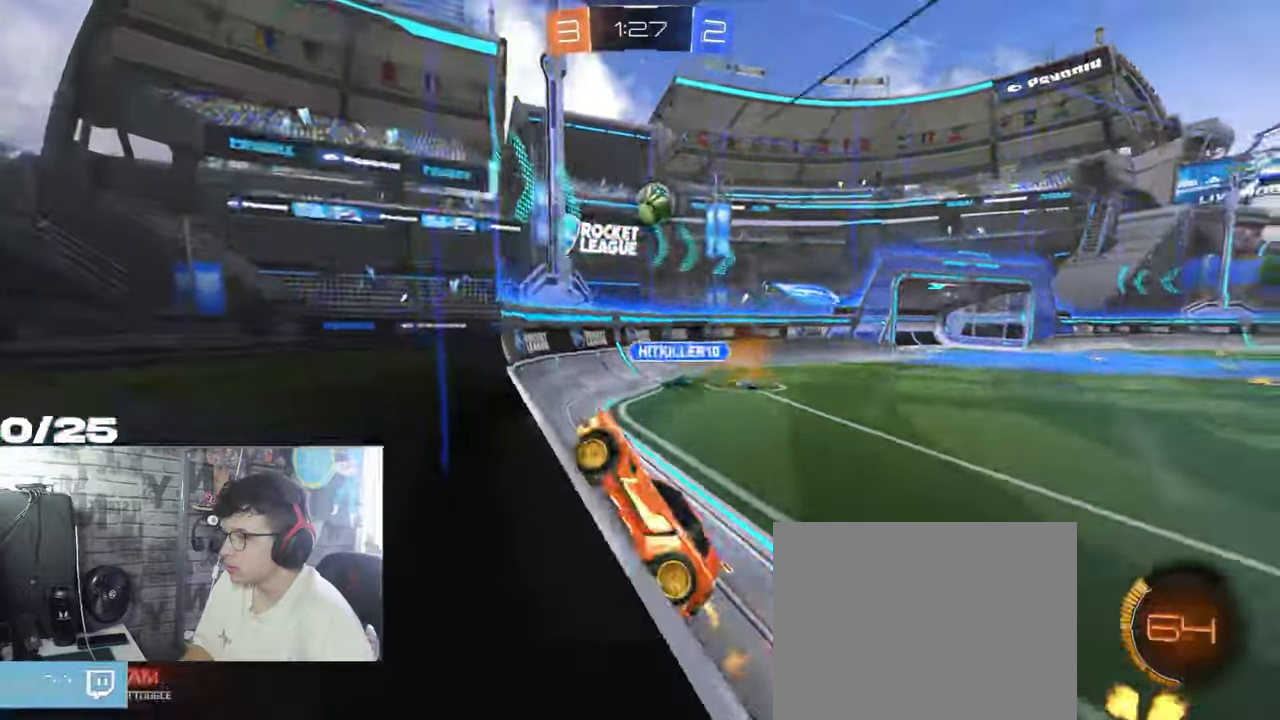
{"buttons": ["A", "L1", "R2"], "left_stick": "down-left", "right_stick": "center", "events": [[84, "left_stick", "center"], [267, "left_stick", "right"], [351, "R1", "up"], [401, "A", "down"], [451, "L1", "down"], [501, "left_stick", "down-left"]]}
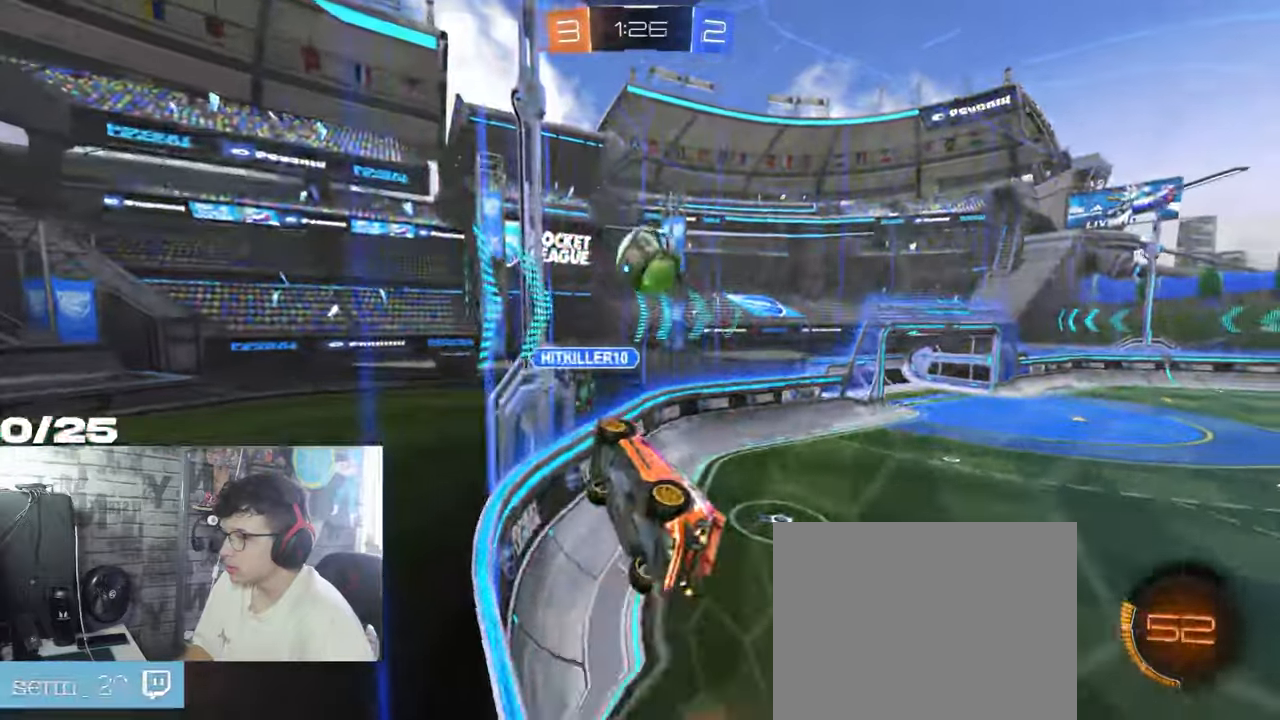
{"buttons": ["L1", "R2"], "left_stick": "up-right", "right_stick": "center", "events": [[150, "A", "up"], [150, "L1", "up"], [150, "left_stick", "left"], [367, "left_stick", "up-right"], [383, "L1", "down"]]}
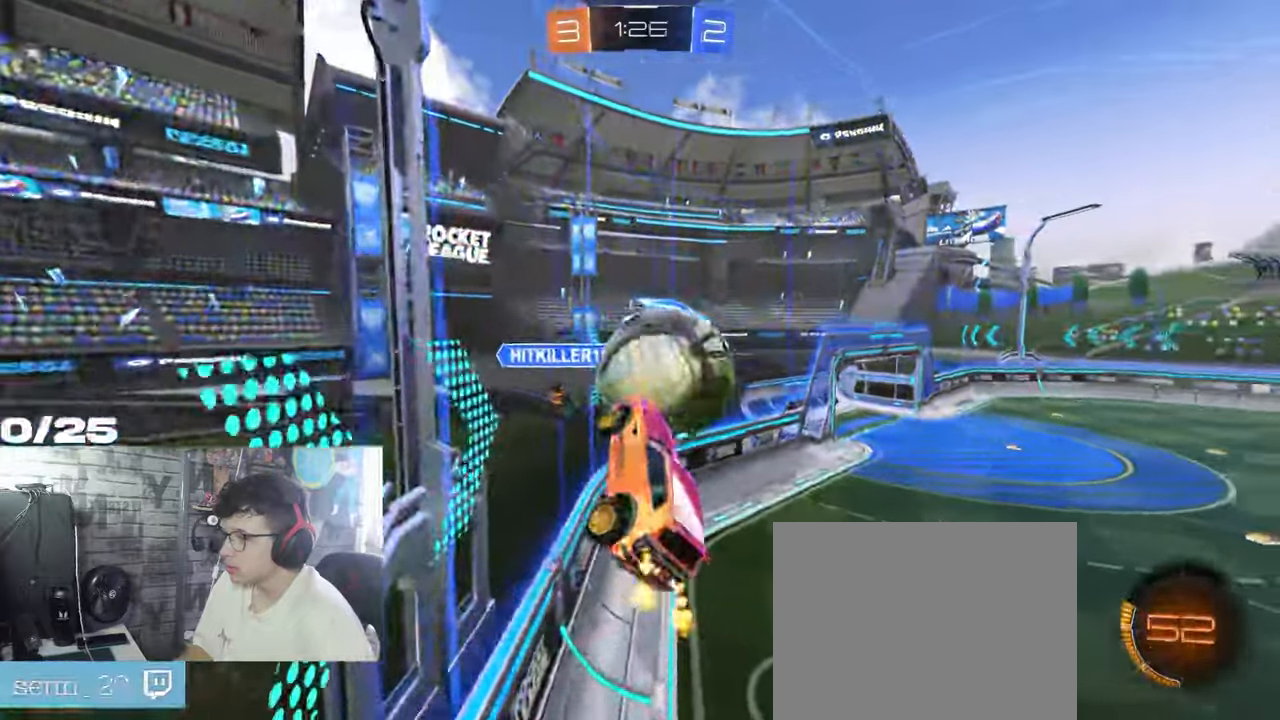
{"buttons": ["R2"], "left_stick": "right", "right_stick": "center", "events": [[50, "L1", "up"], [184, "left_stick", "right"]]}
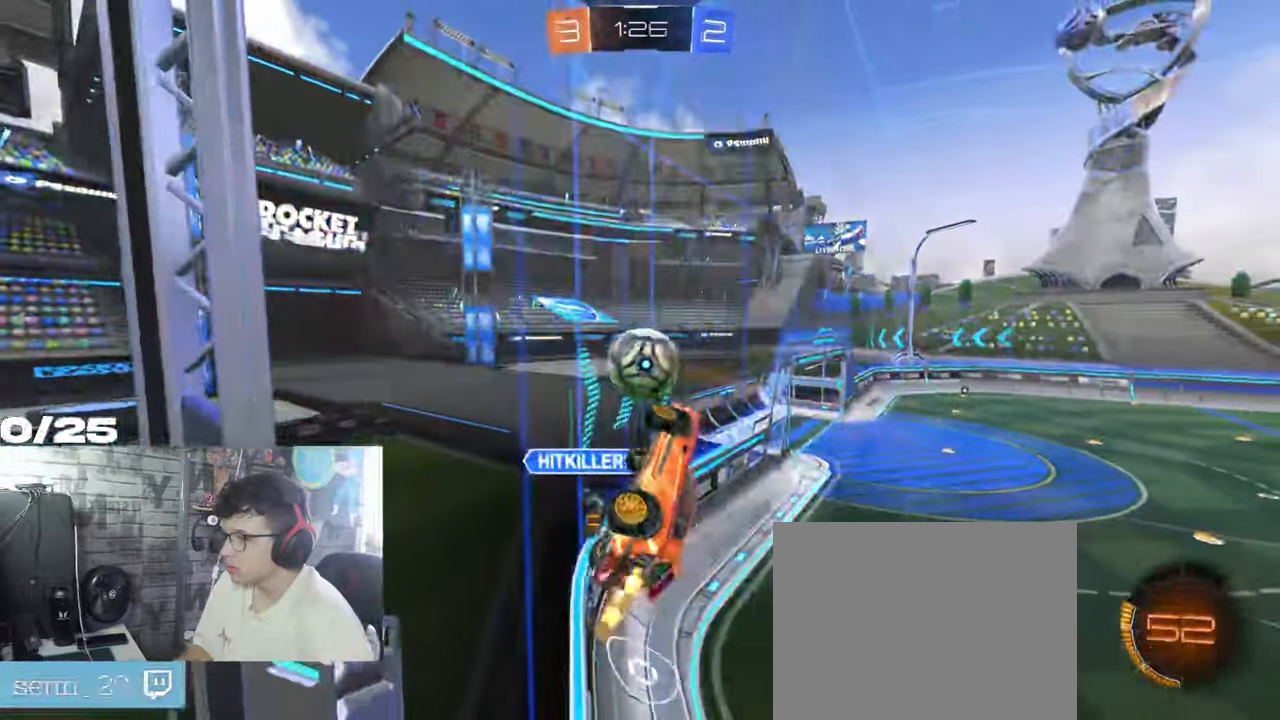
{"buttons": ["R1", "R2"], "left_stick": "right", "right_stick": "center", "events": [[183, "R1", "down"]]}